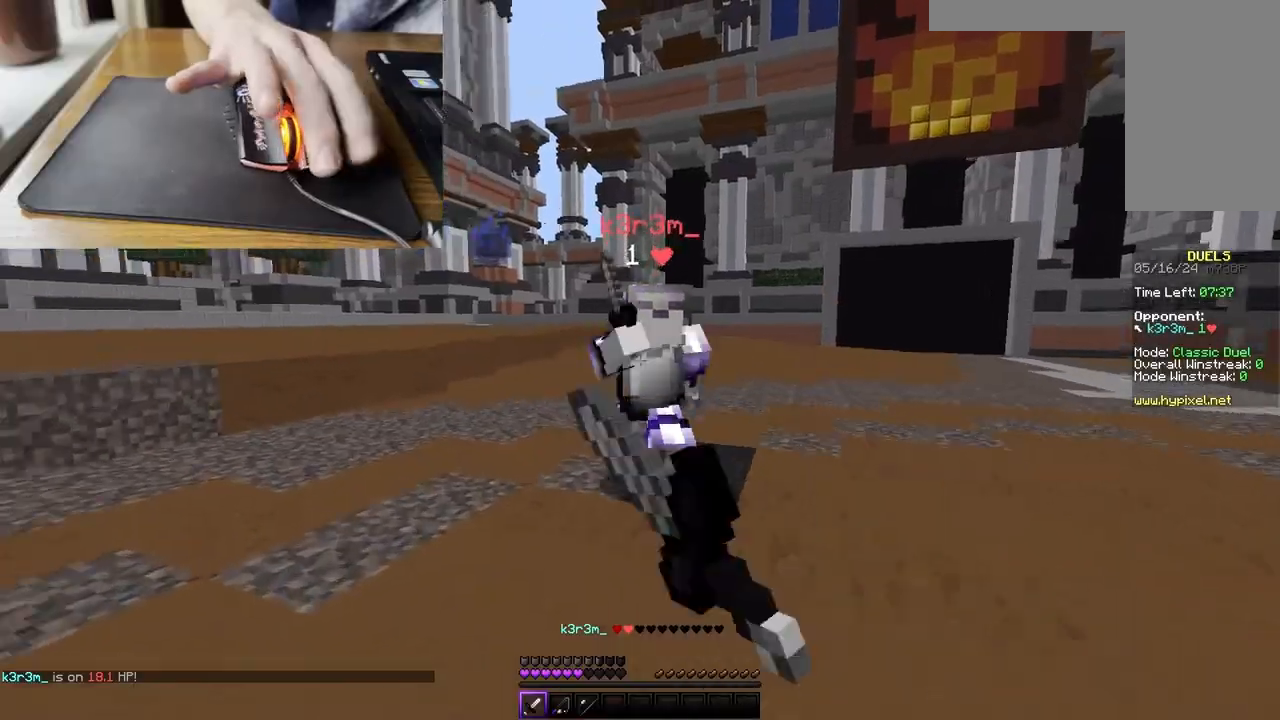
Gameplay with keyboard and mouse; each line is a JSON object with the keys and mouse buttons held at the frame after it. "events" lists presses ("down") and releases ("up") of "a", "d", "s", "space", "w", "mouse_left" and "mouse_right" between this image and that frame as [ms after this image, input, new state], when the widget could be followed in between. "mouse_left", "mouse_right" = the "left", "right" buttons of the "mouse" list. No other keys are recorded. Fast repeated clicks can show as one long hold. Mouse movement is not recorded.
{"keys": ["w"], "mouse": ["left"], "events": [[167, "d", "up"]]}
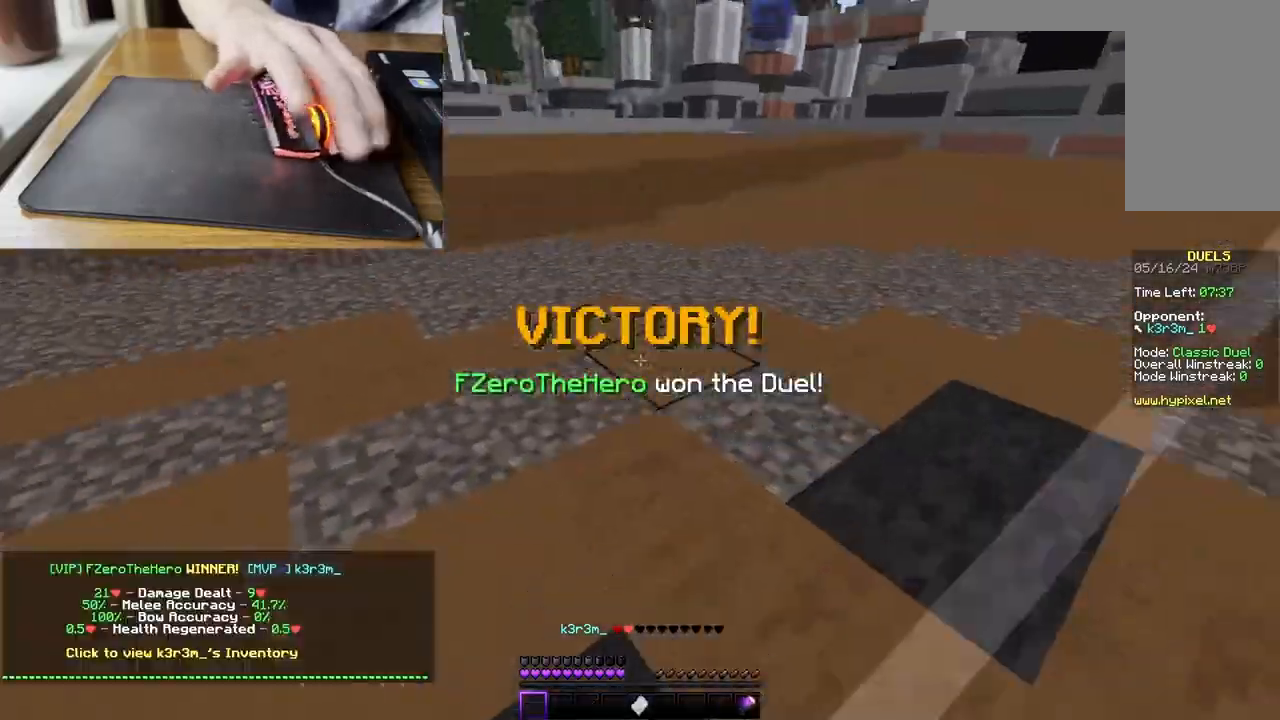
{"keys": ["space", "w"], "mouse": [], "events": [[100, "mouse_left", "up"], [167, "a", "down"], [367, "a", "up"], [400, "space", "down"]]}
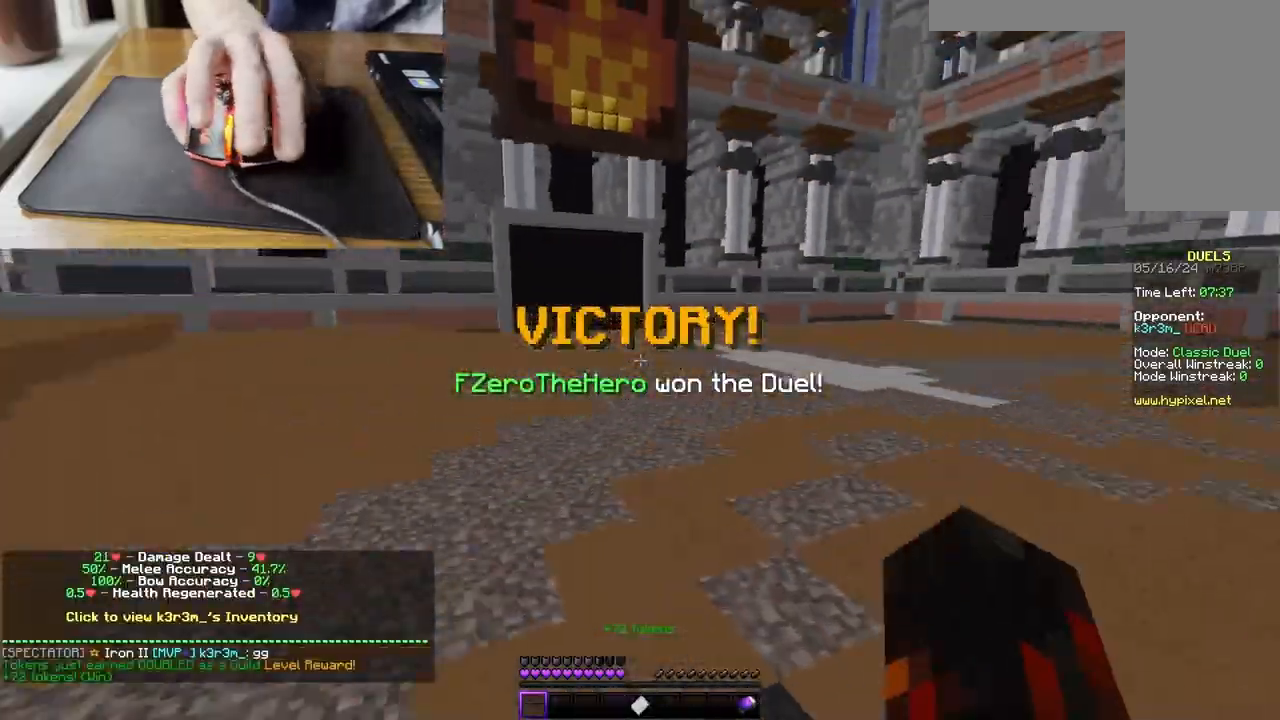
{"keys": ["space", "w"], "mouse": [], "events": []}
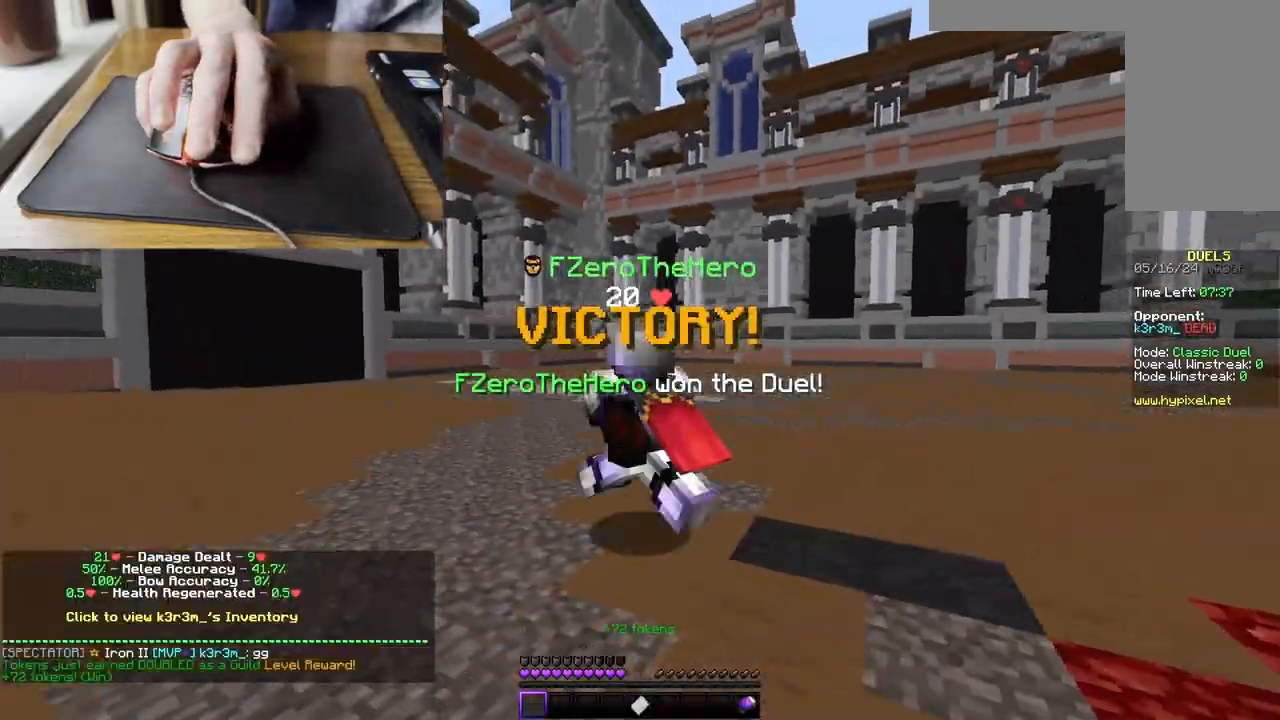
{"keys": ["space", "w"], "mouse": [], "events": []}
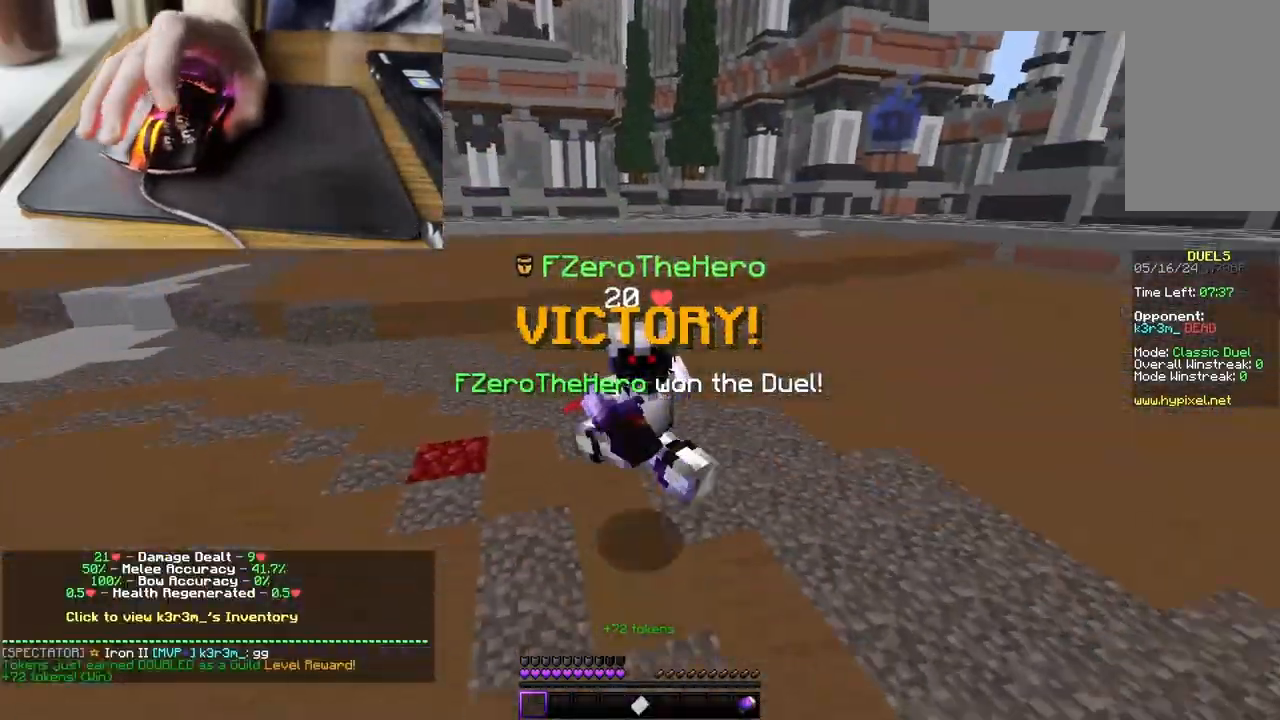
{"keys": ["space", "w"], "mouse": [], "events": []}
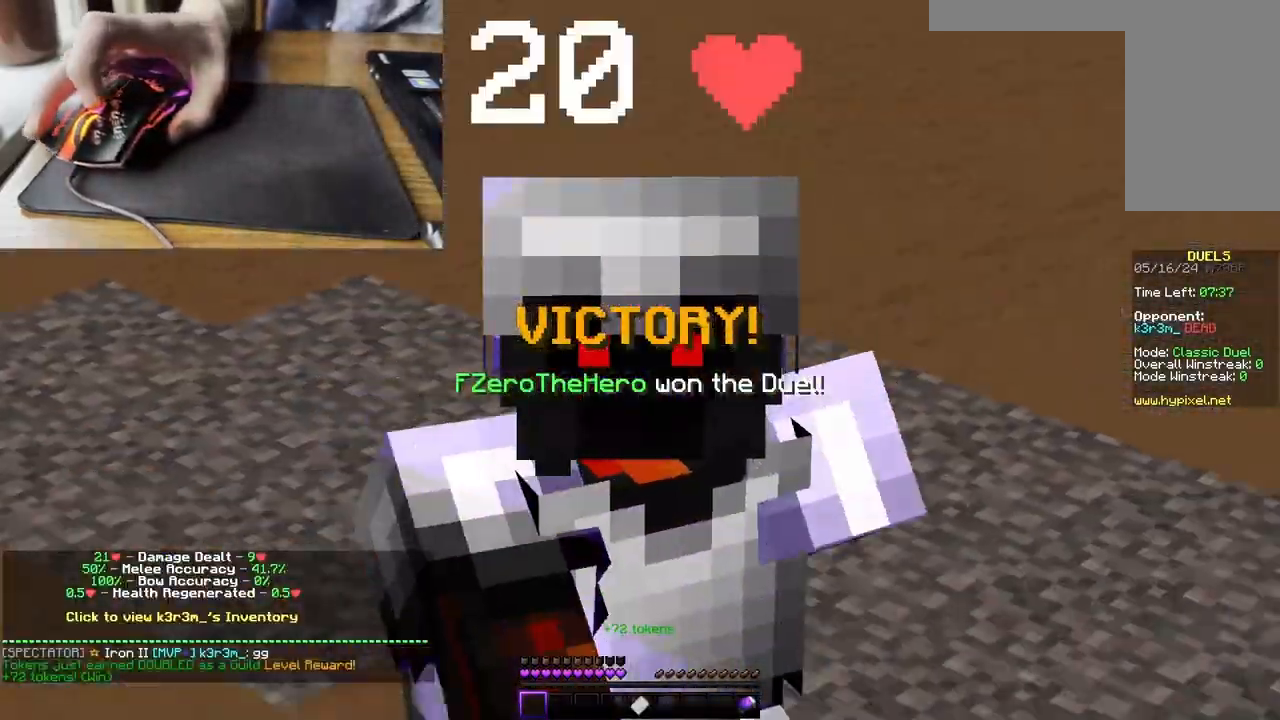
{"keys": ["space", "w"], "mouse": [], "events": []}
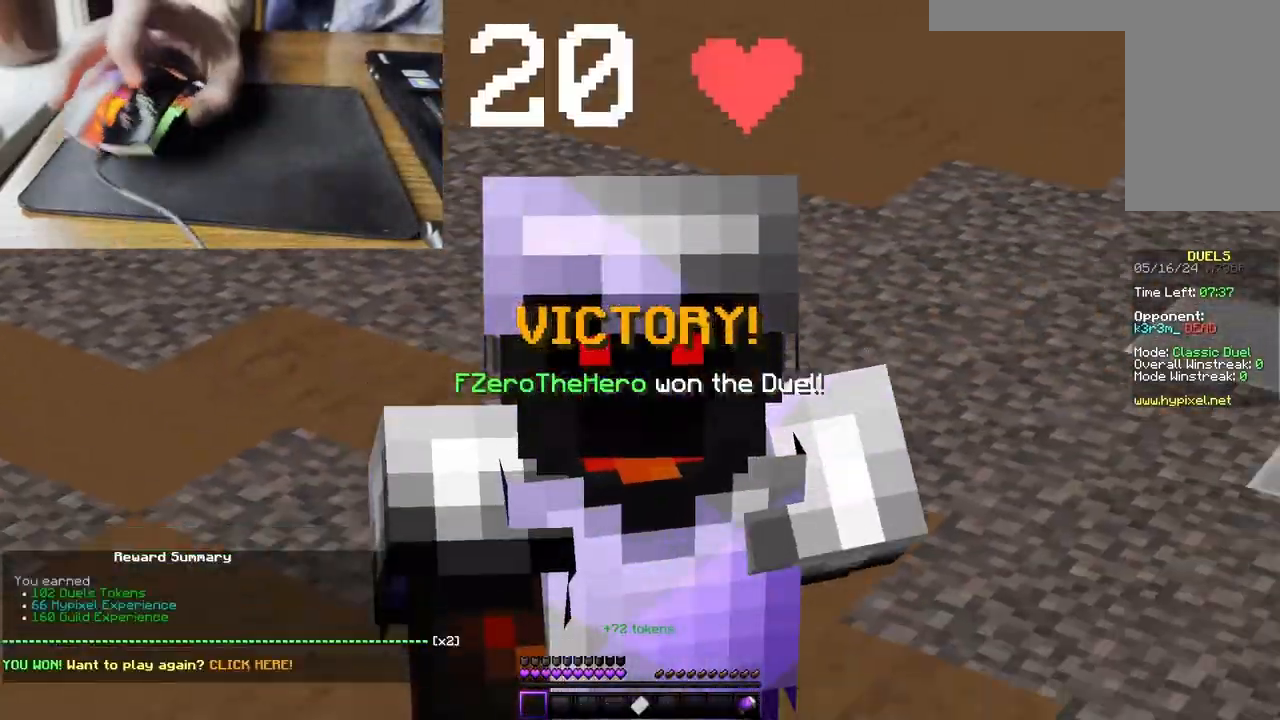
{"keys": ["space", "w"], "mouse": [], "events": []}
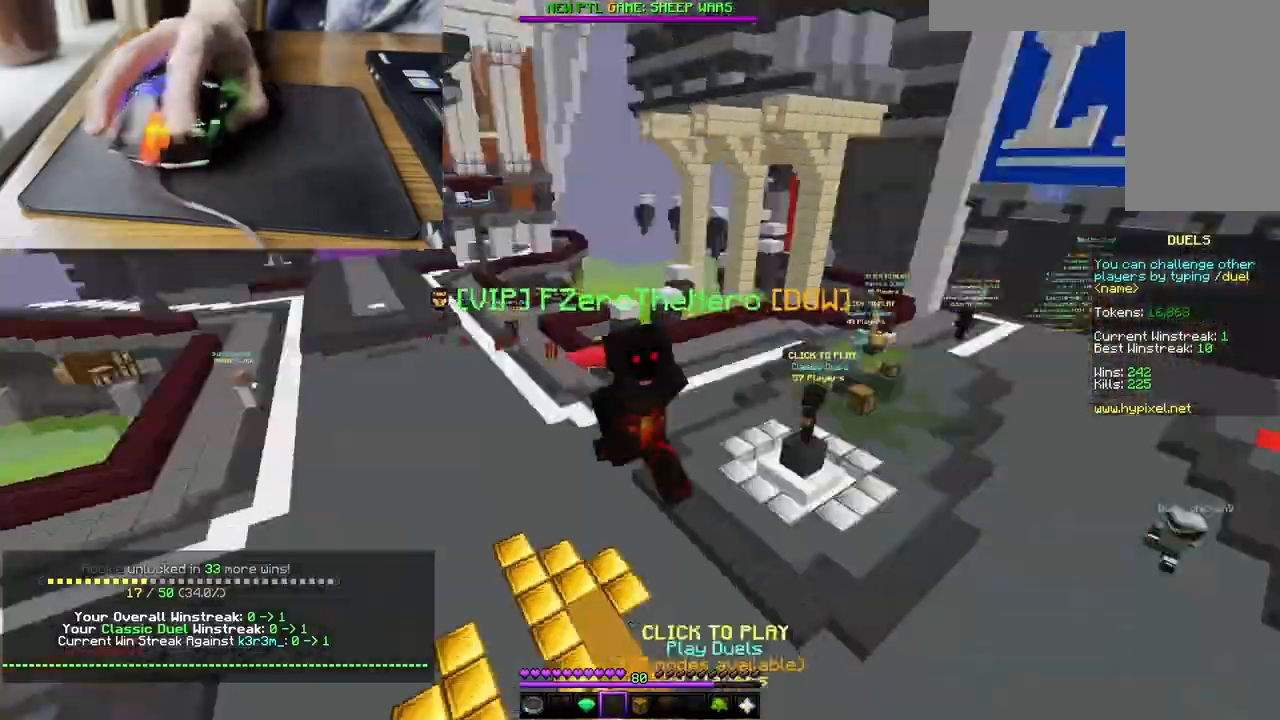
{"keys": ["a", "space"], "mouse": [], "events": [[433, "a", "down"], [467, "w", "up"]]}
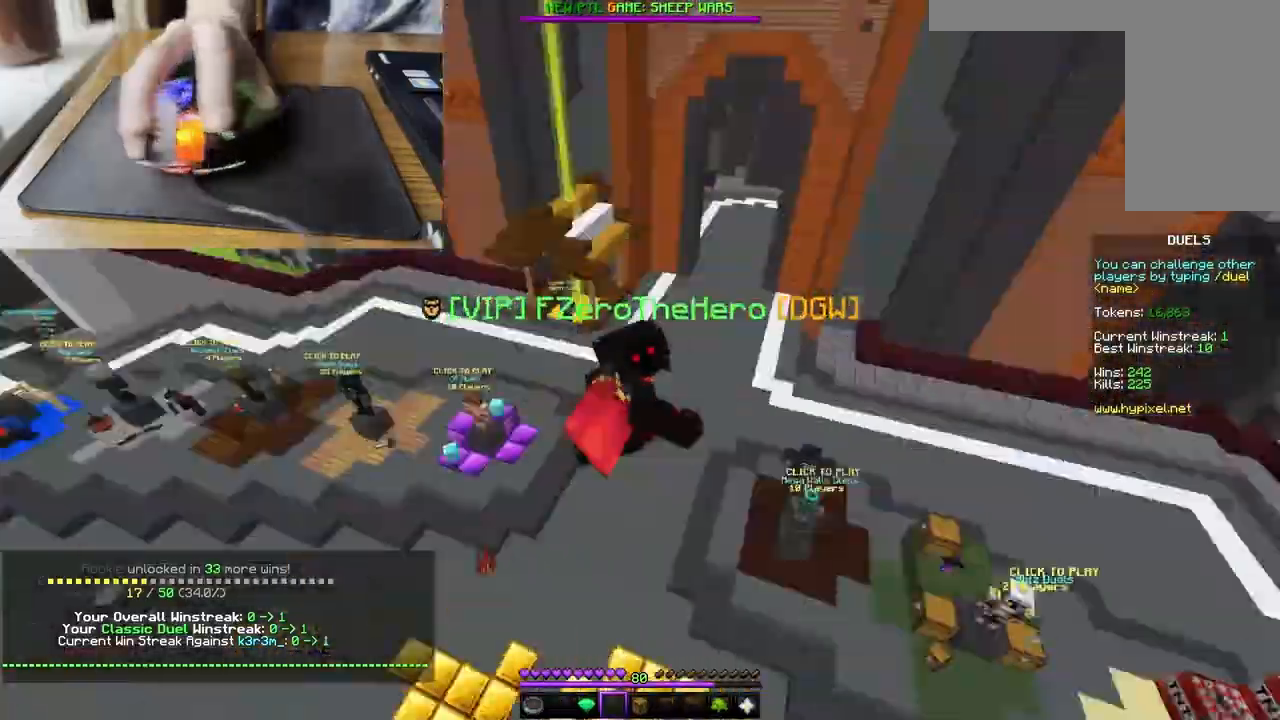
{"keys": ["d", "s", "space"], "mouse": [], "events": [[167, "a", "up"], [167, "s", "down"], [400, "d", "down"]]}
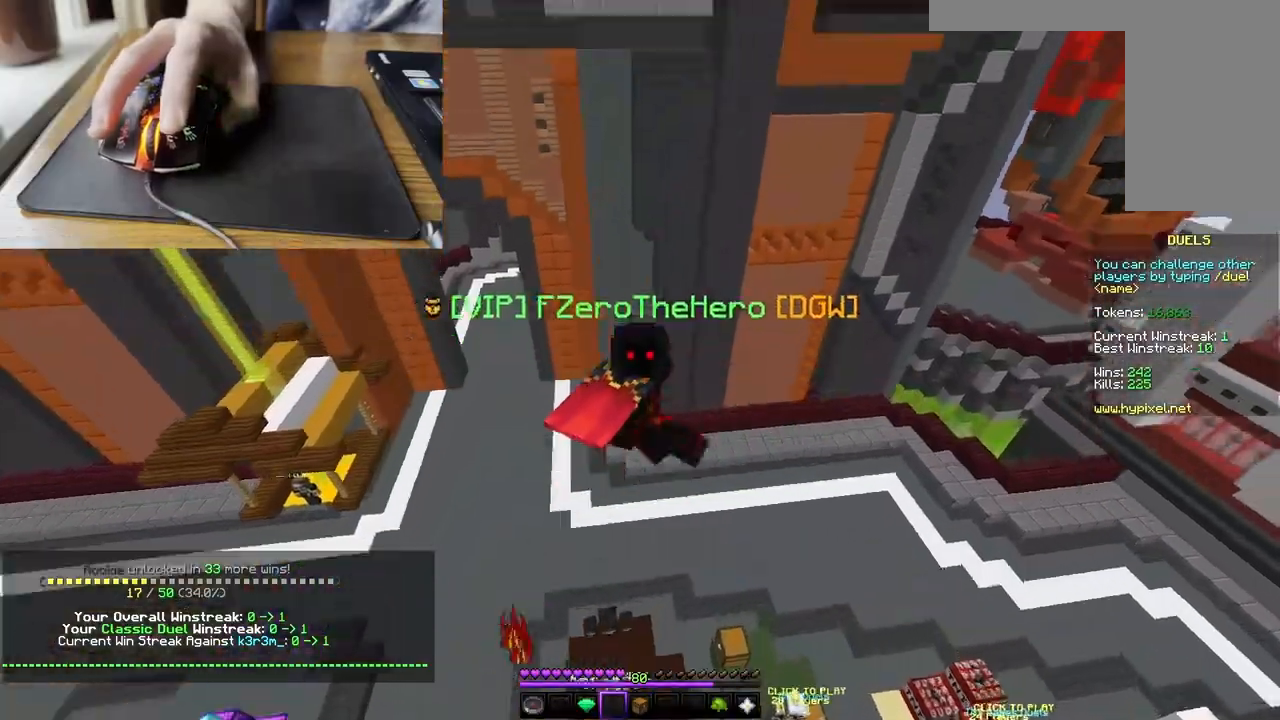
{"keys": ["d"], "mouse": [], "events": [[367, "space", "up"], [433, "s", "up"]]}
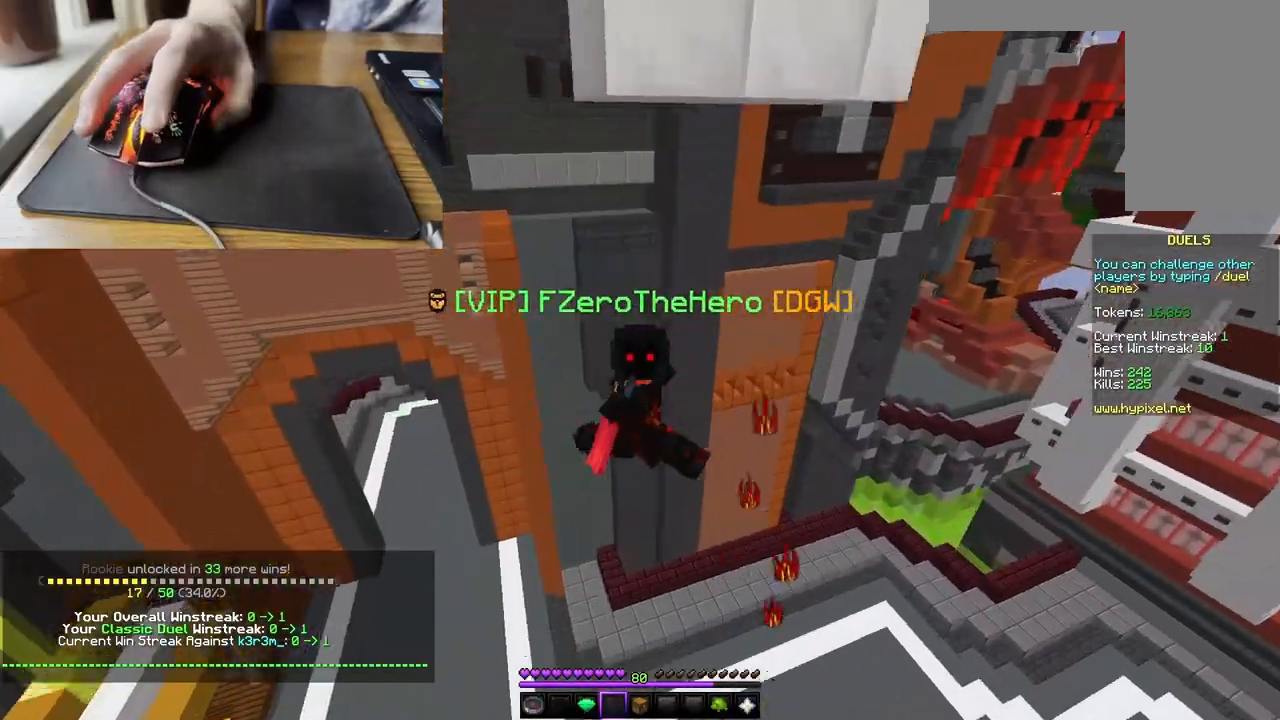
{"keys": ["w"], "mouse": [], "events": [[33, "w", "down"], [133, "d", "up"], [333, "a", "down"], [433, "a", "up"]]}
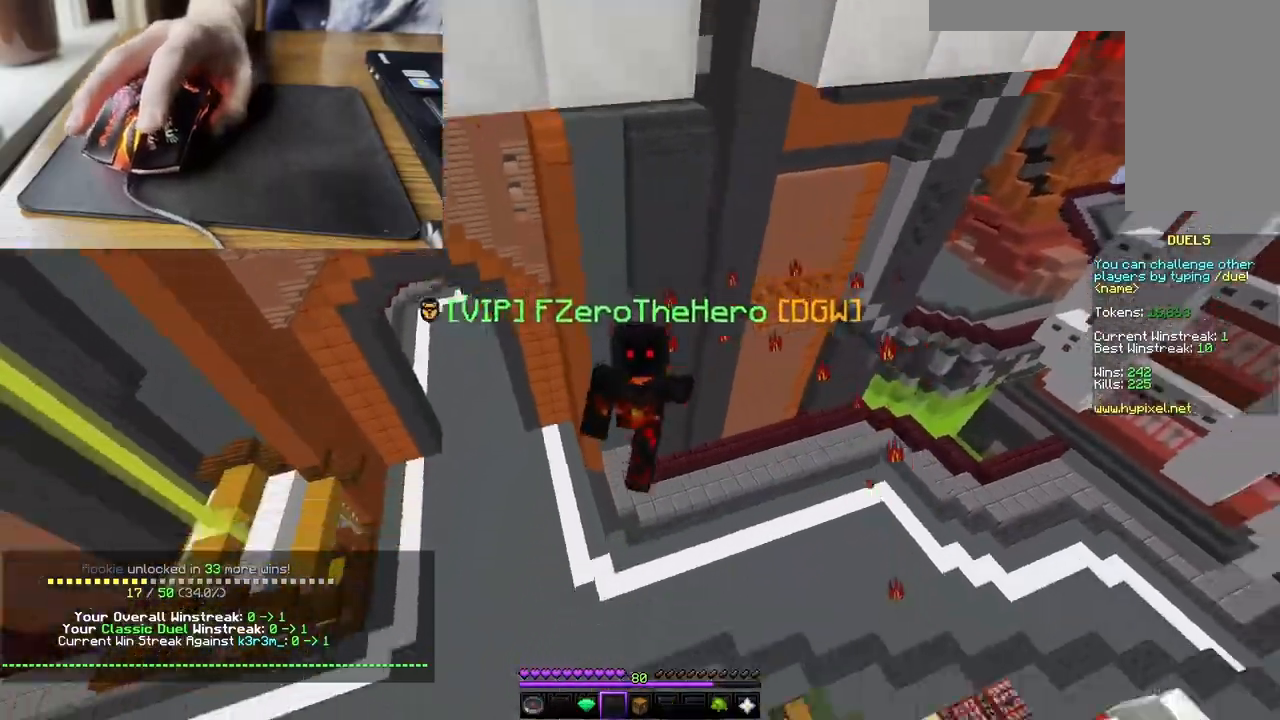
{"keys": ["space", "w"], "mouse": [], "events": [[333, "space", "down"]]}
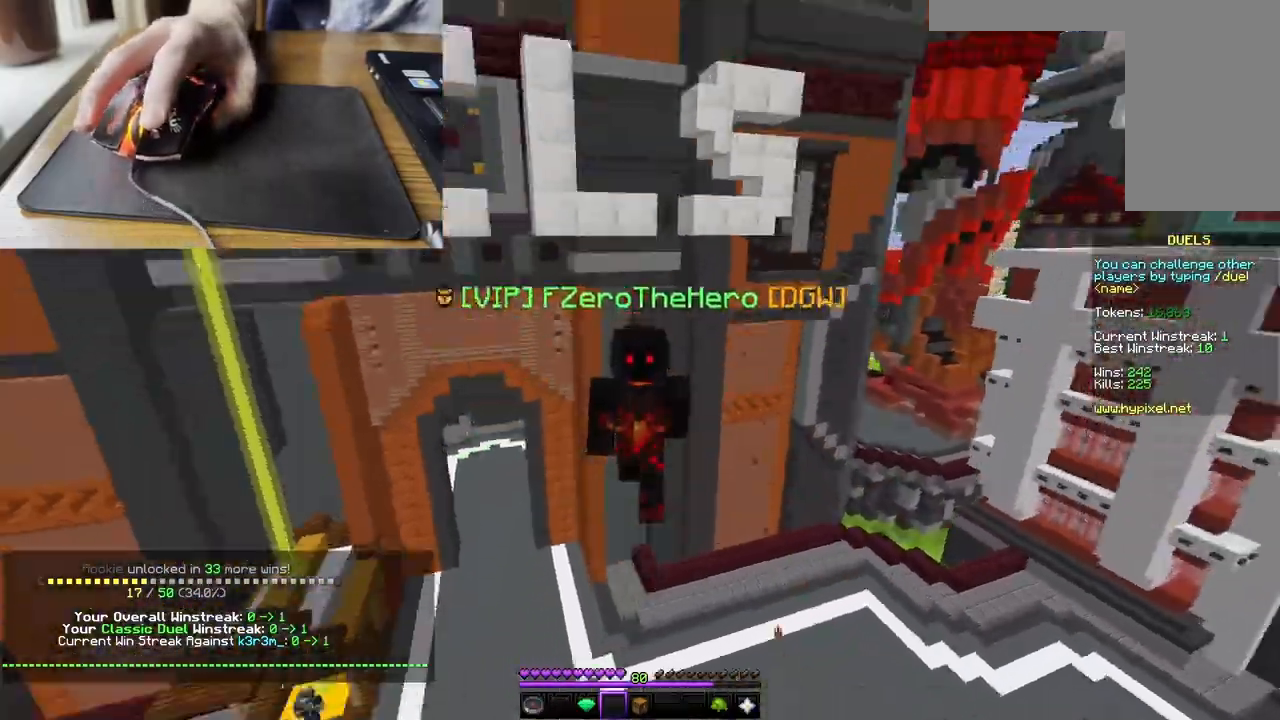
{"keys": ["space", "w"], "mouse": [], "events": []}
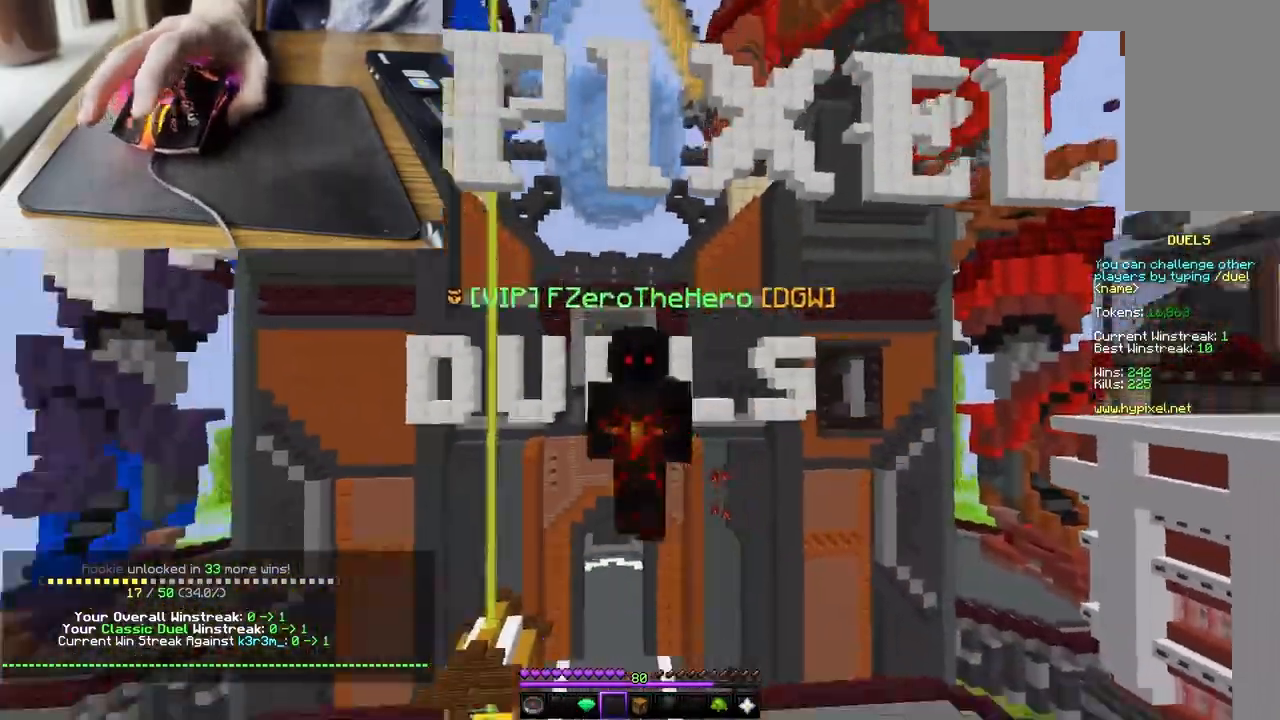
{"keys": [], "mouse": [], "events": [[367, "w", "up"], [500, "space", "up"]]}
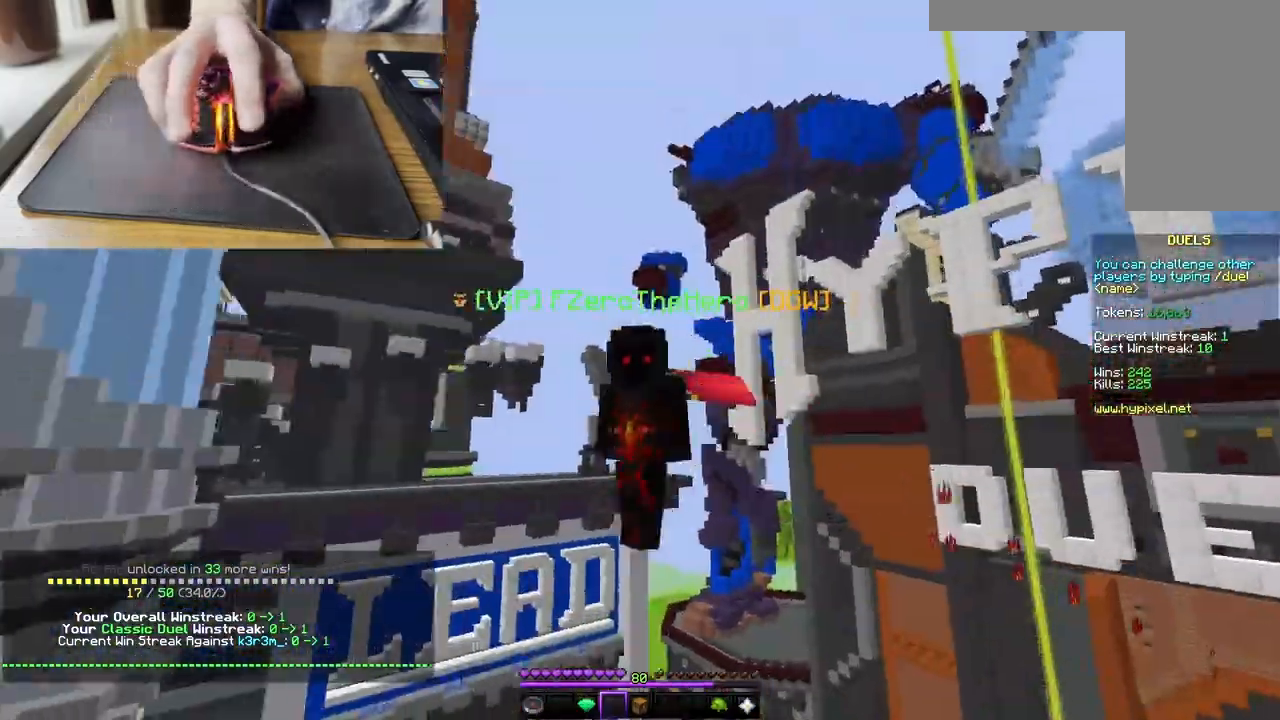
{"keys": [], "mouse": []}
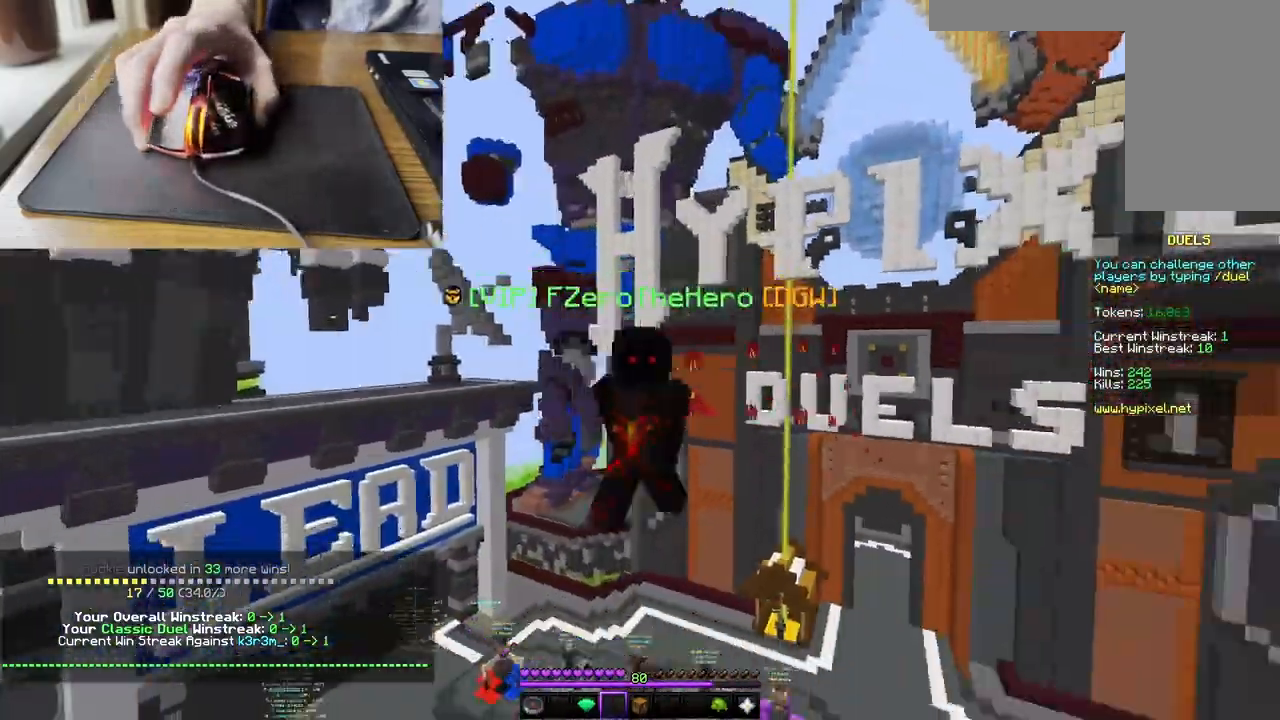
{"keys": [], "mouse": [], "events": []}
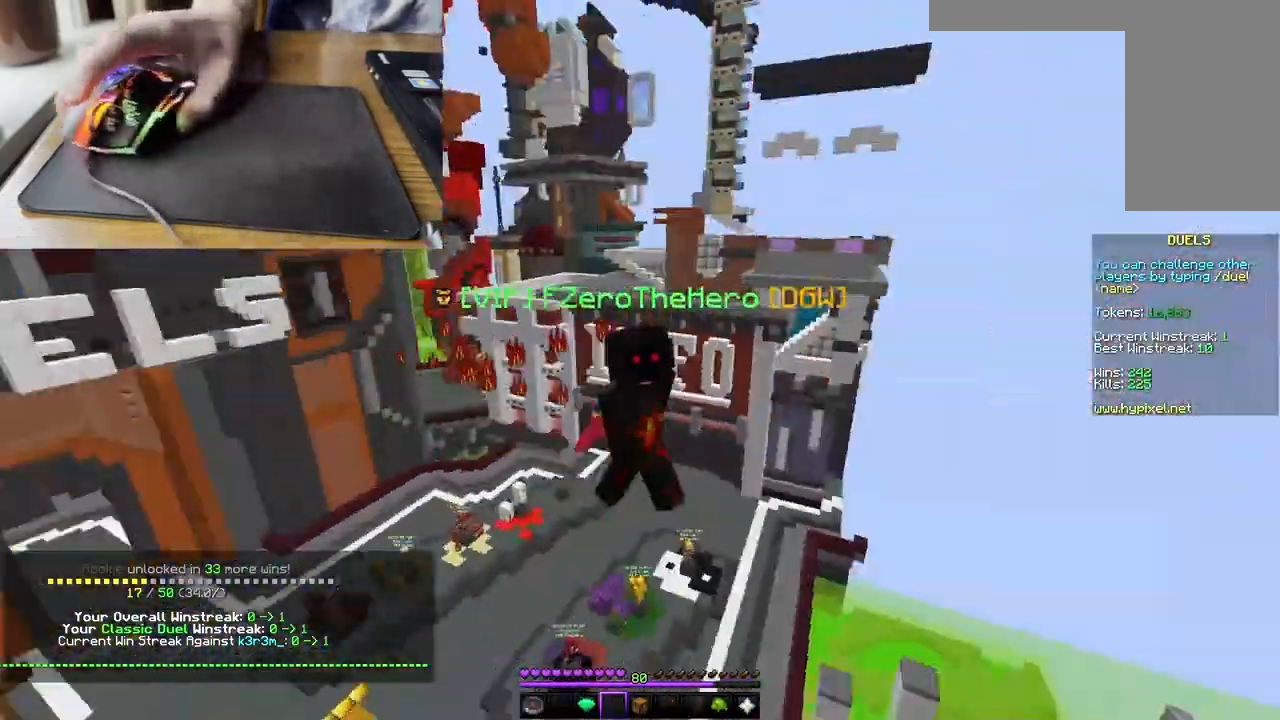
{"keys": ["d", "s"], "mouse": [], "events": [[400, "d", "down"], [467, "s", "down"]]}
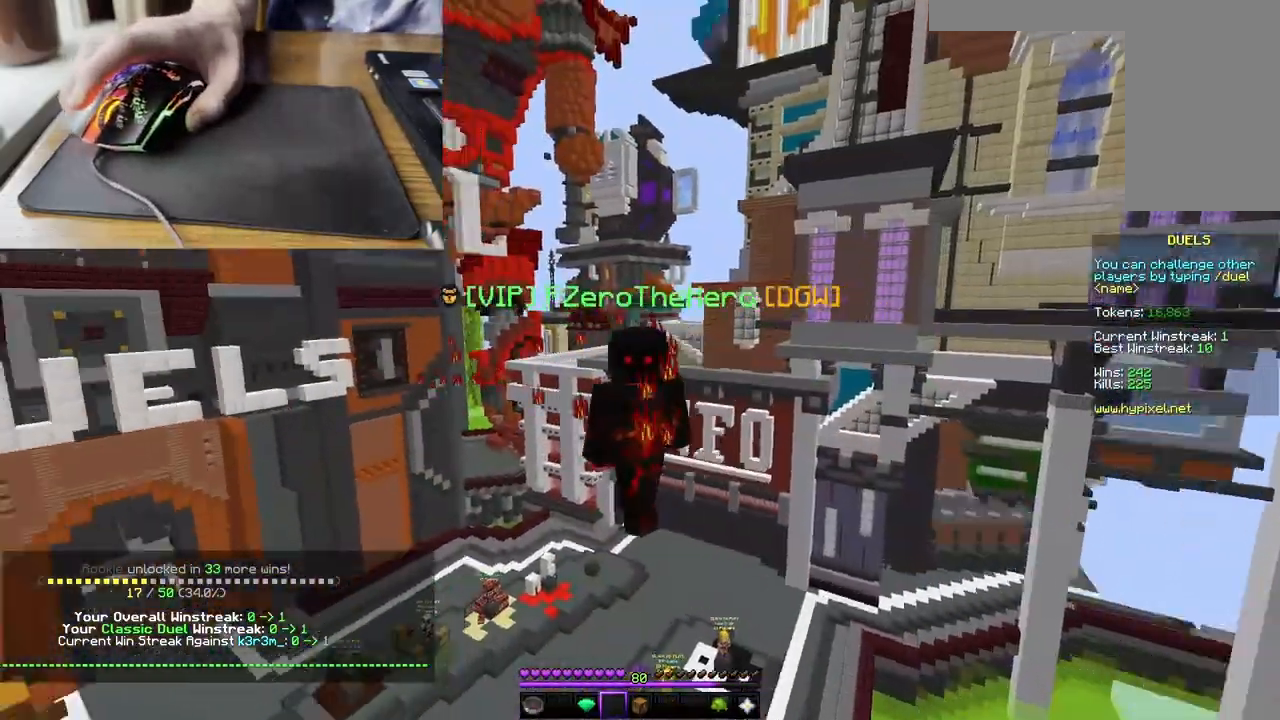
{"keys": ["s"], "mouse": [], "events": [[500, "d", "up"]]}
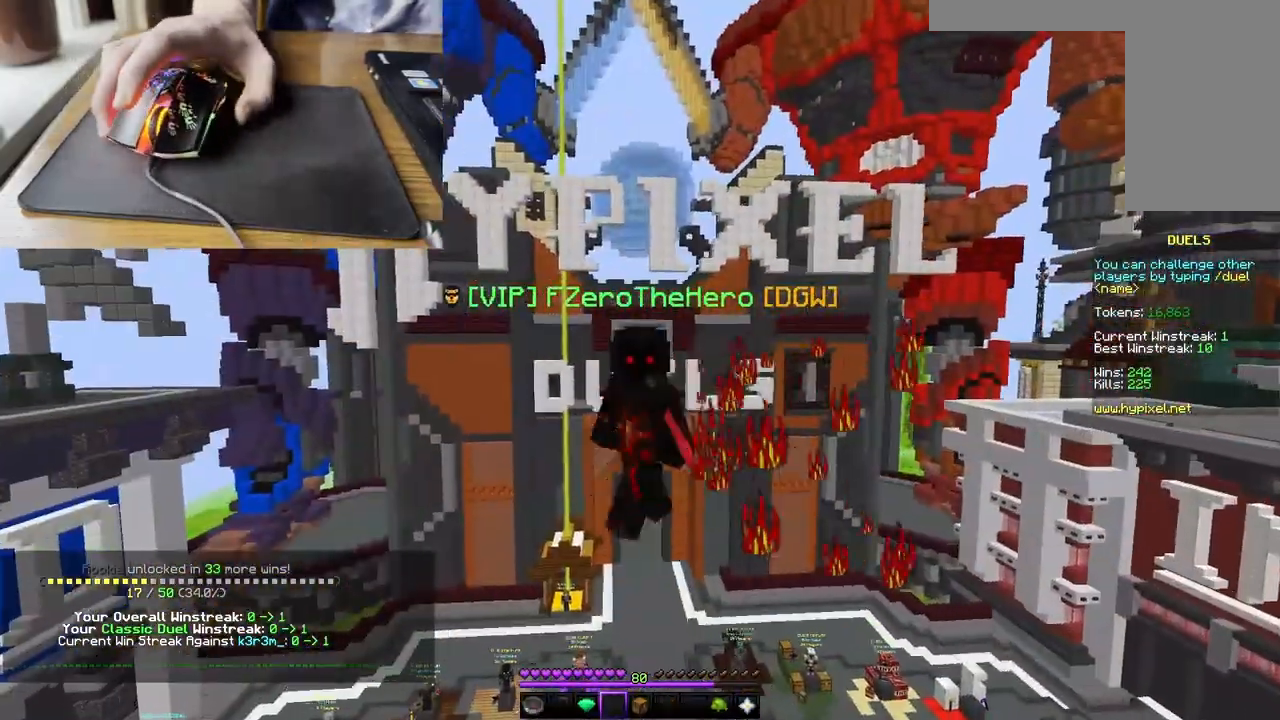
{"keys": ["a", "s"], "mouse": [], "events": [[300, "a", "down"]]}
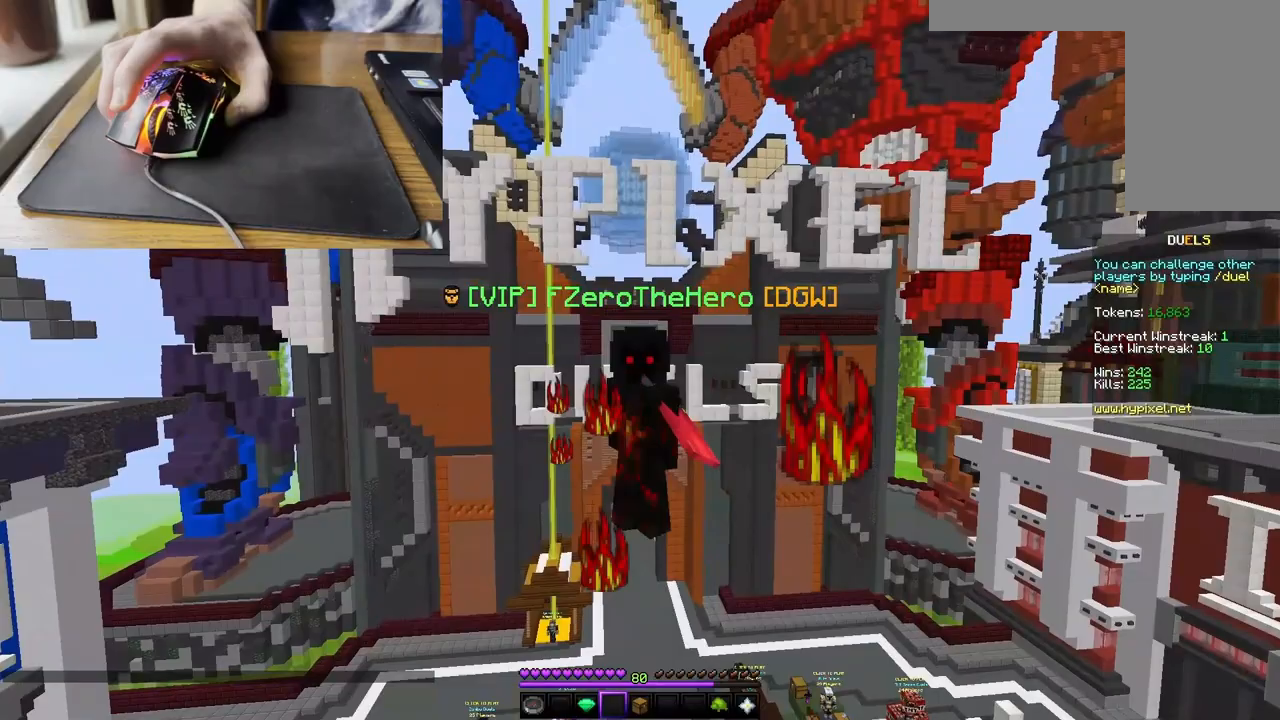
{"keys": ["s"], "mouse": [], "events": [[367, "a", "up"]]}
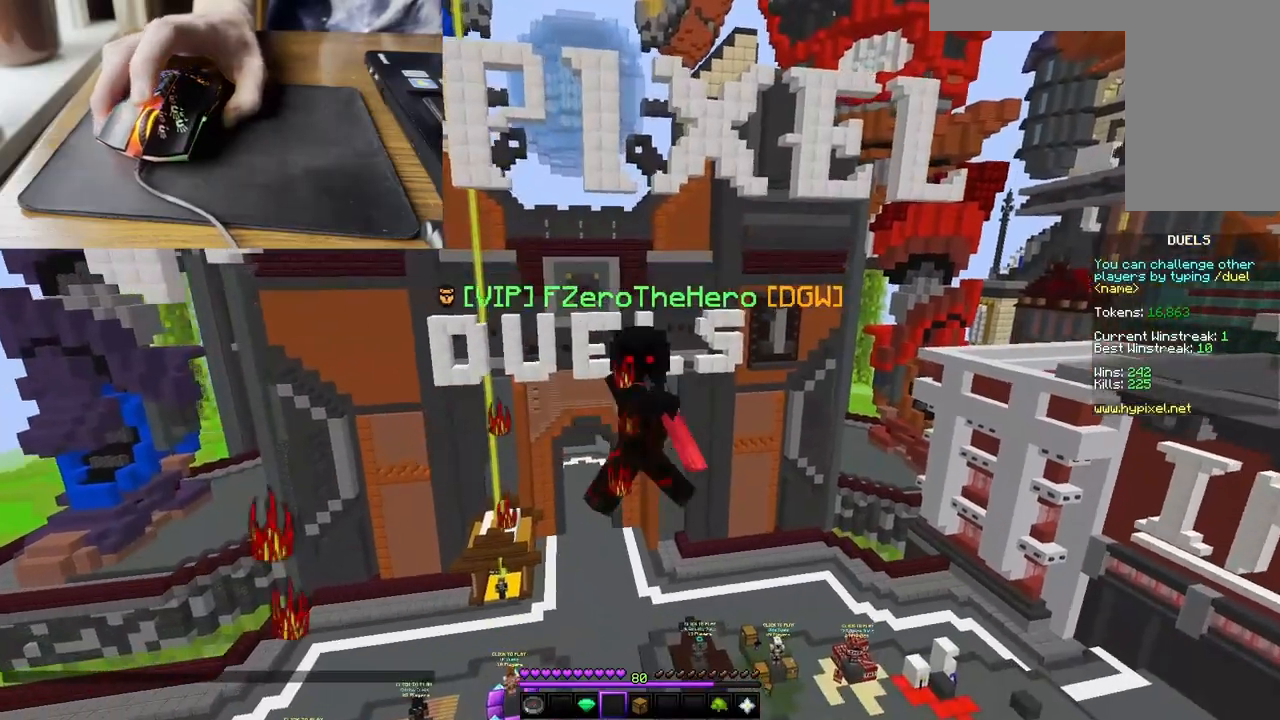
{"keys": [], "mouse": [], "events": [[300, "s", "up"]]}
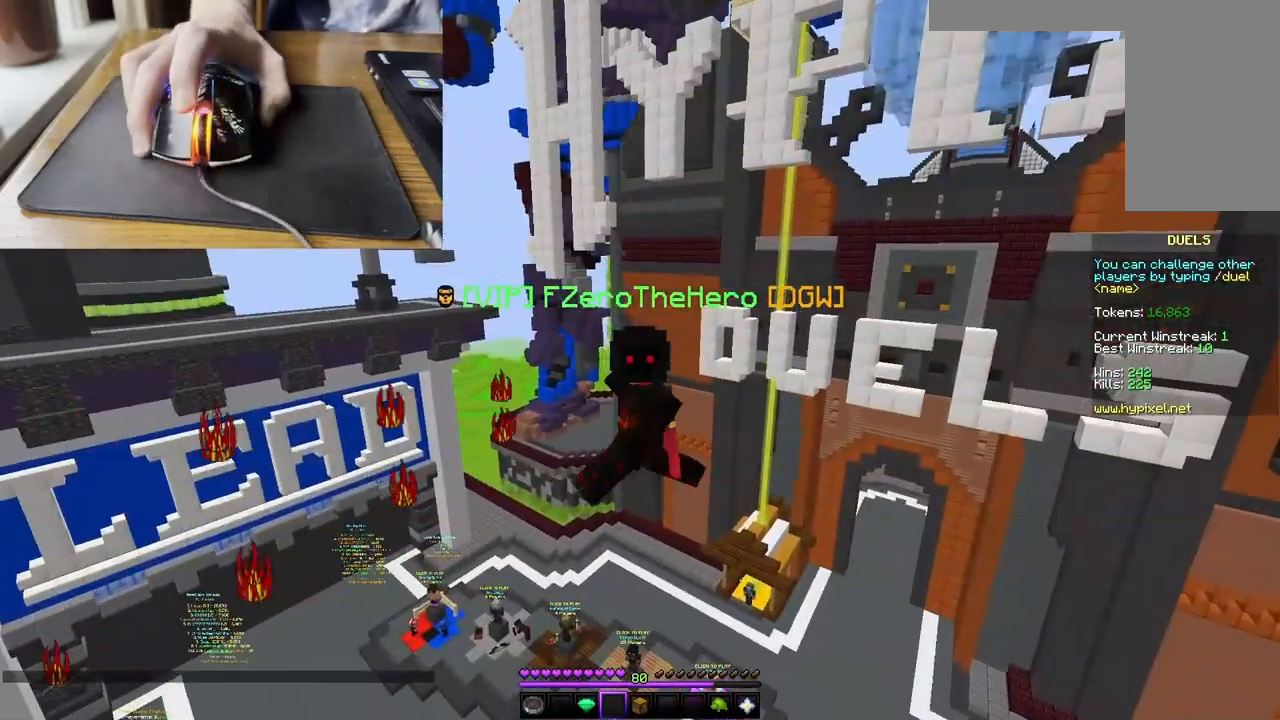
{"keys": [], "mouse": [], "events": []}
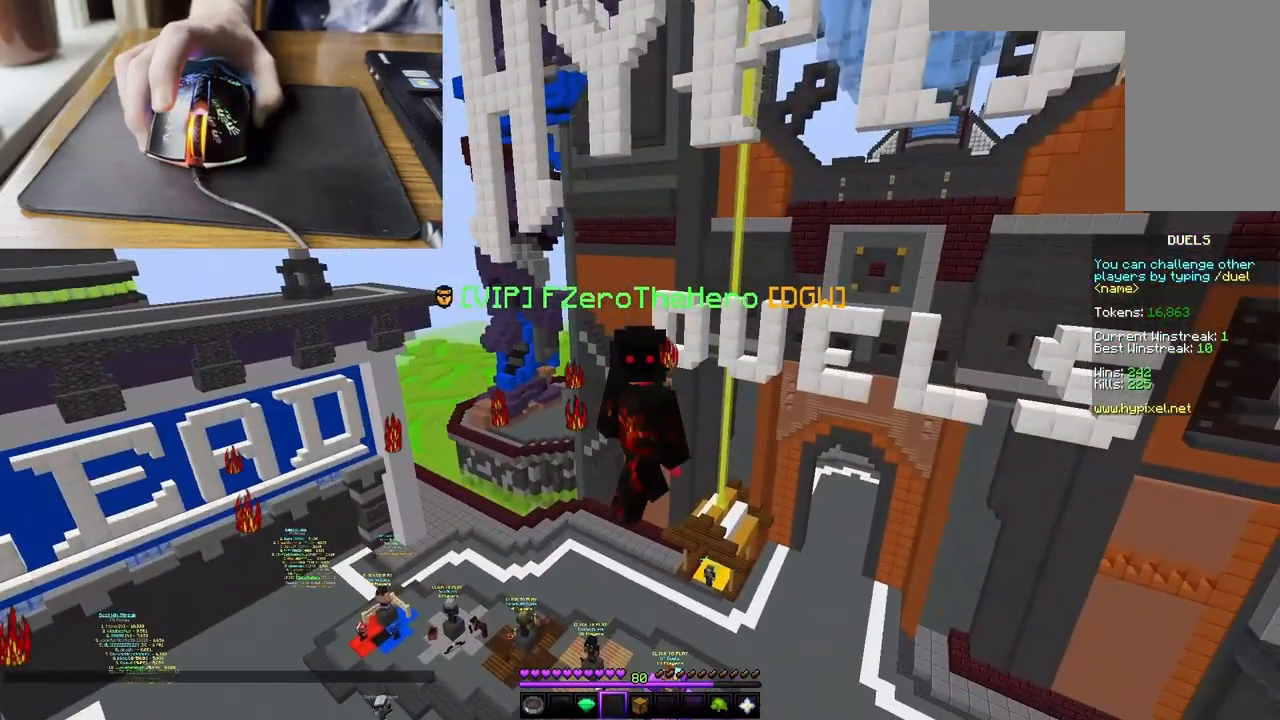
{"keys": [], "mouse": [], "events": []}
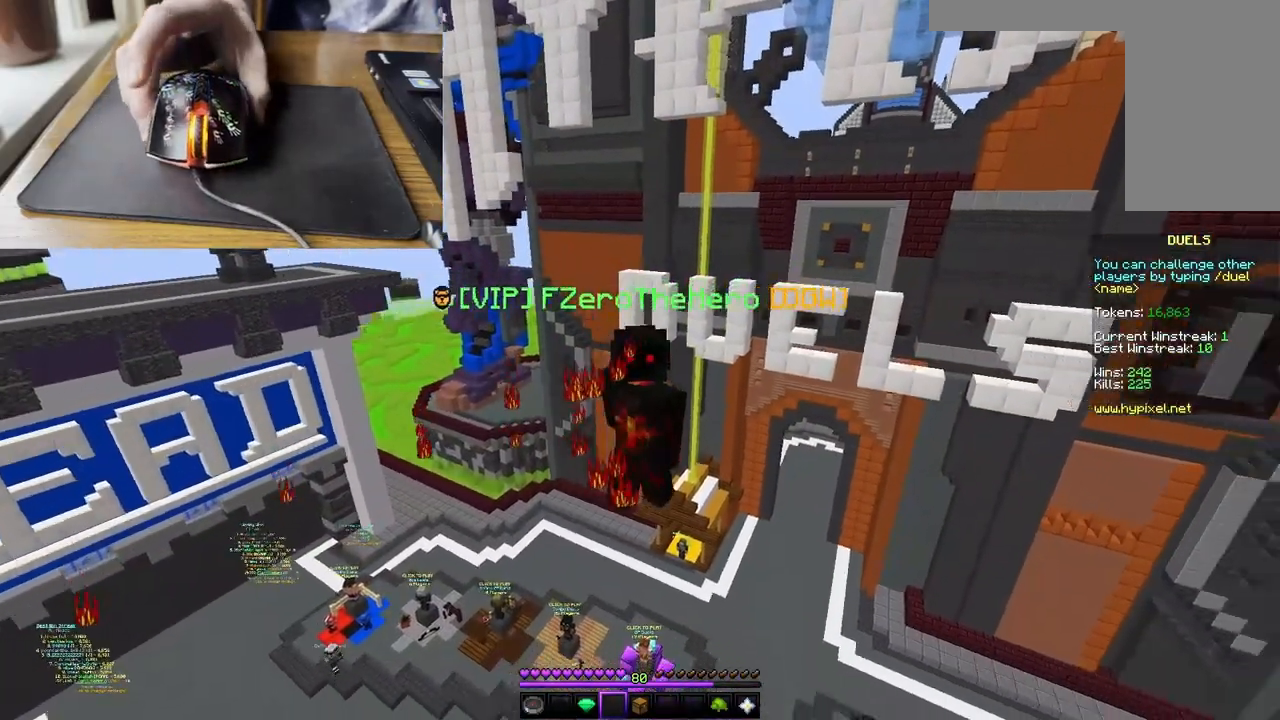
{"keys": [], "mouse": [], "events": []}
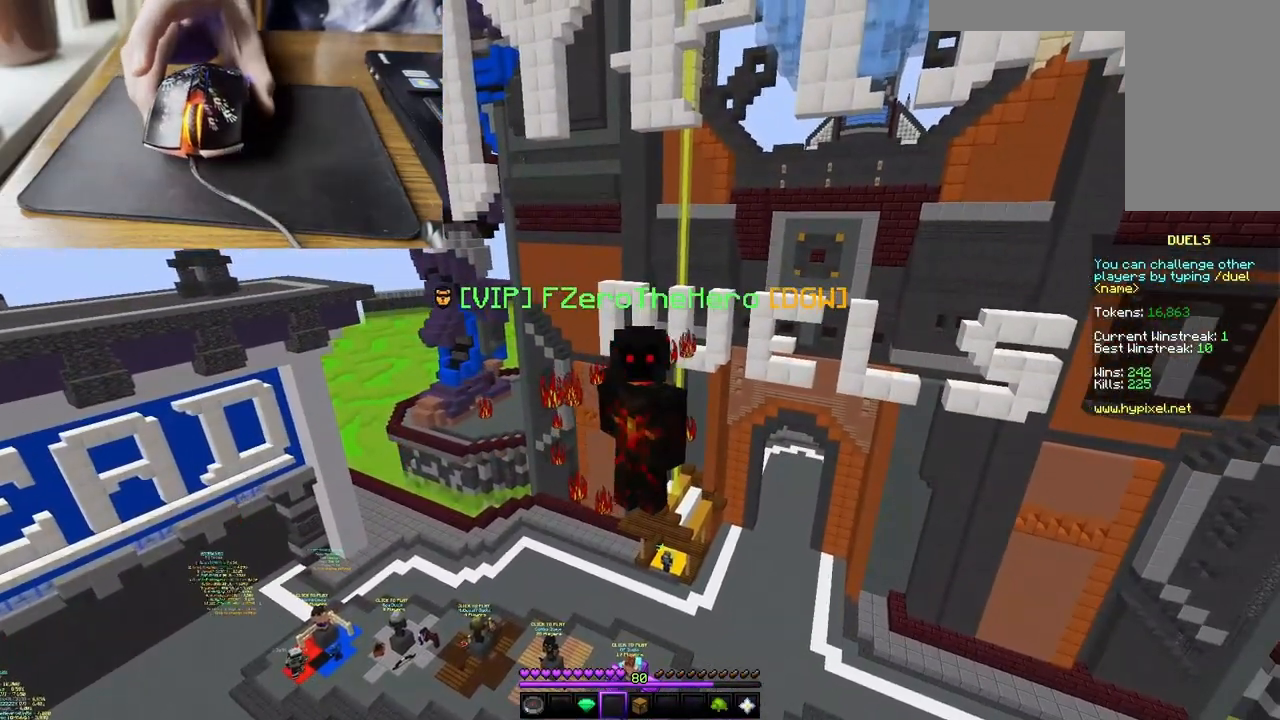
{"keys": [], "mouse": [], "events": []}